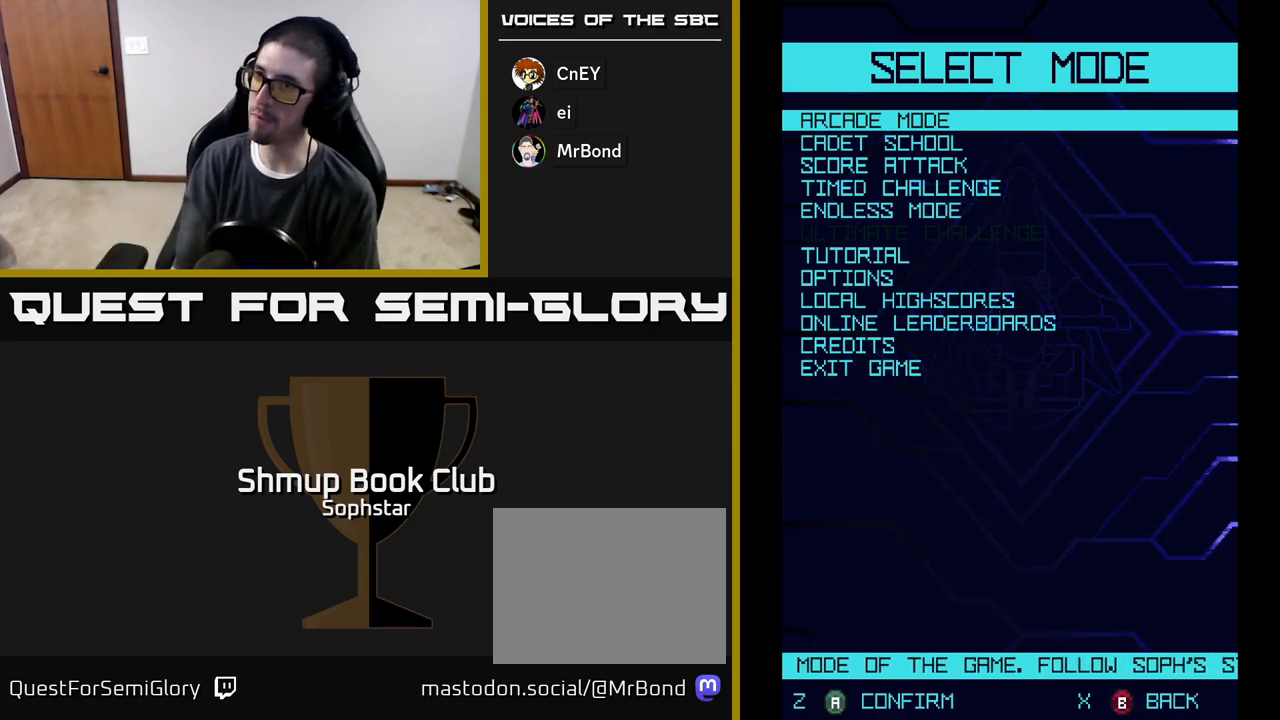
Gameplay with a controller (Xbox layout); each line is a JSON object with the inputs held at the frame after it. "events" lists button and stick changes between this image and that frame as [ms after this image, input, new state], when the widget could be followed in between. Not read: right_stick.
{"buttons": ["A"], "left_stick": "center", "events": [[500, "A", "down"]]}
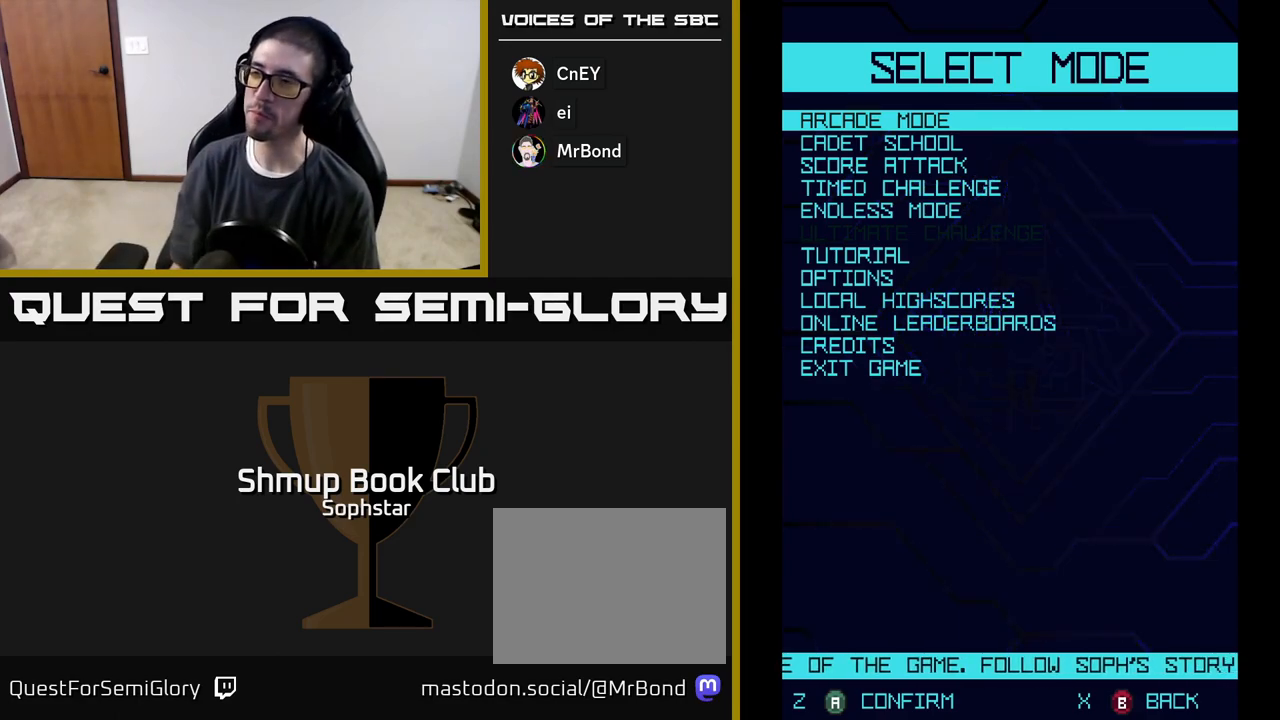
{"buttons": [], "left_stick": "center", "events": [[100, "A", "up"]]}
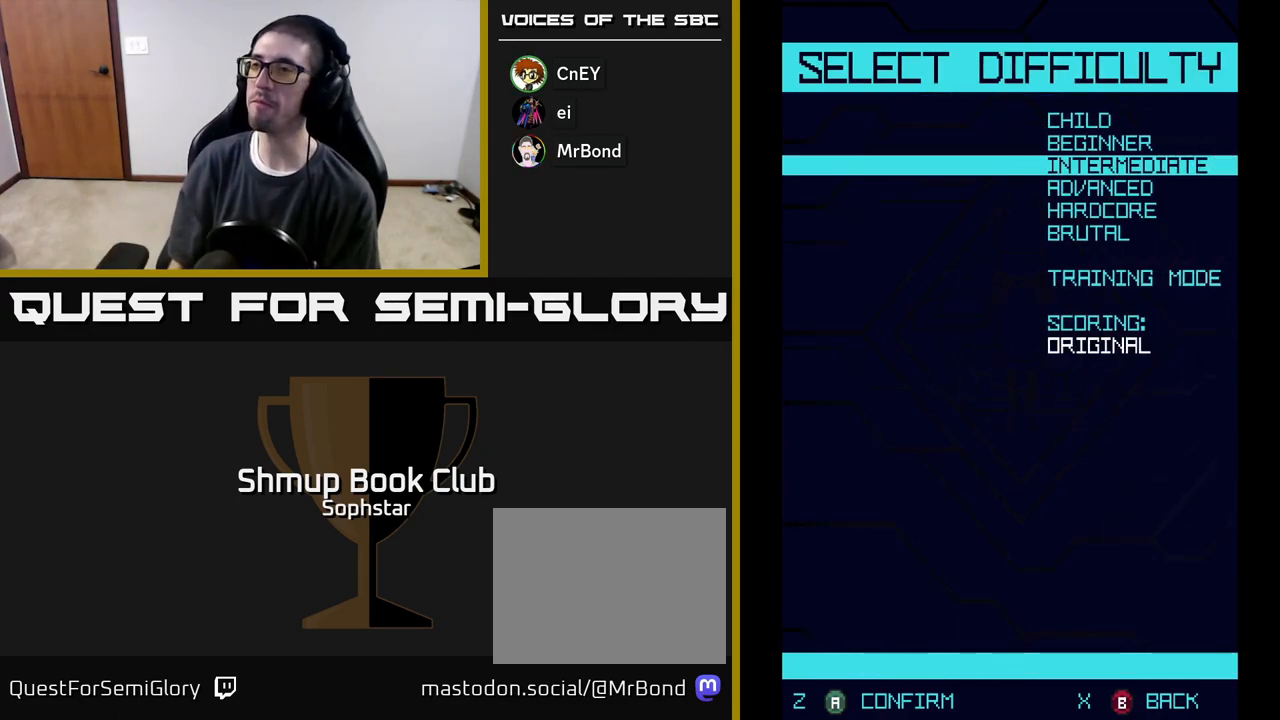
{"buttons": [], "left_stick": "center", "events": []}
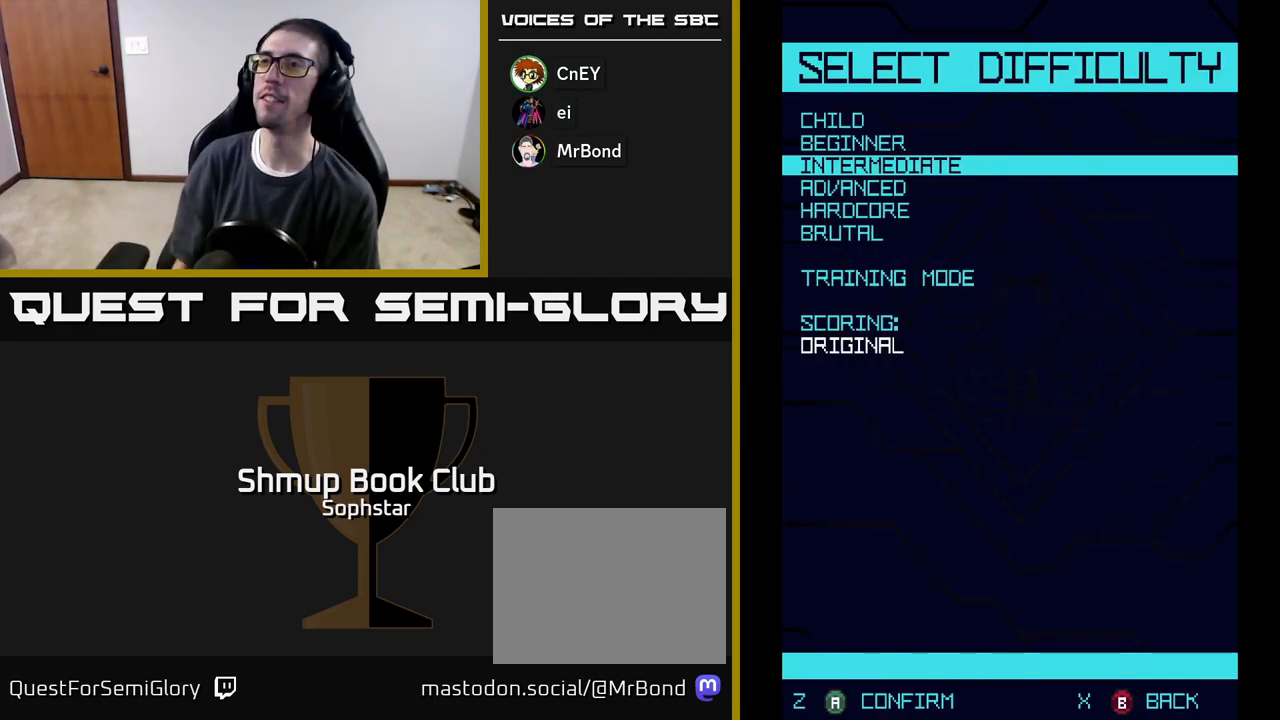
{"buttons": [], "left_stick": "center", "events": [[133, "A", "down"], [233, "A", "up"]]}
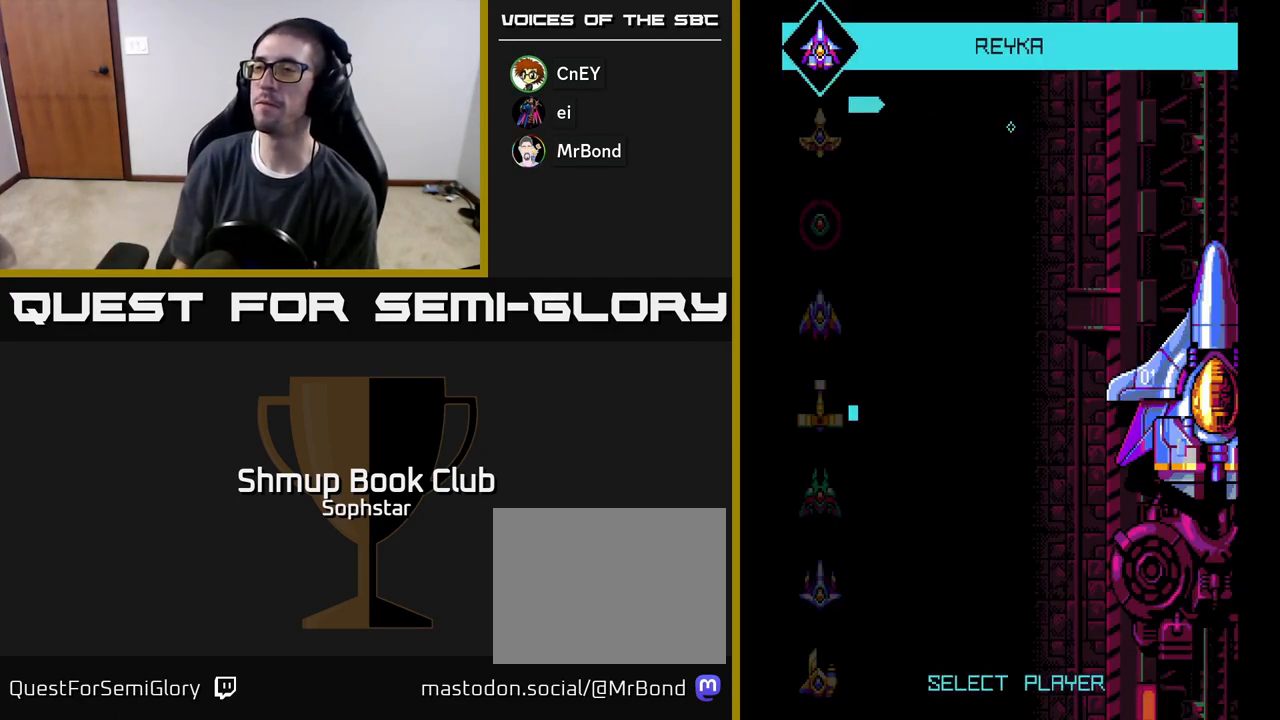
{"buttons": [], "left_stick": "center", "events": []}
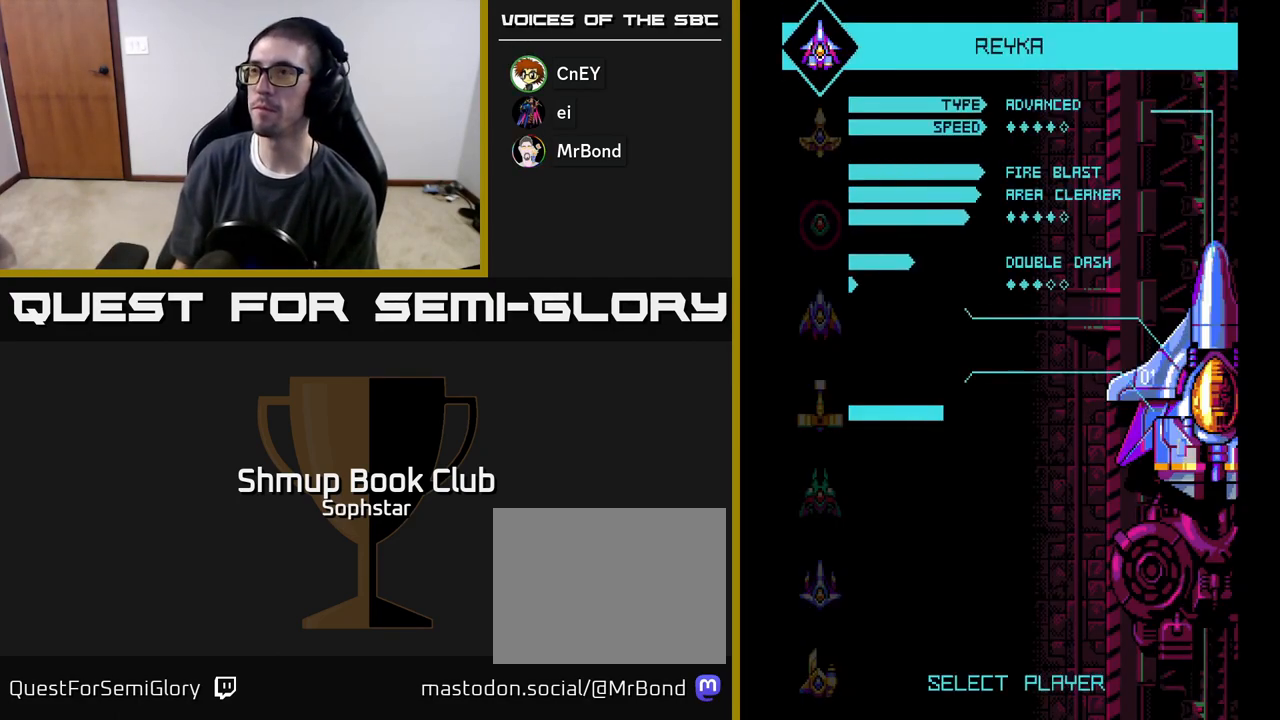
{"buttons": [], "left_stick": "center", "events": [[183, "A", "down"], [317, "A", "up"]]}
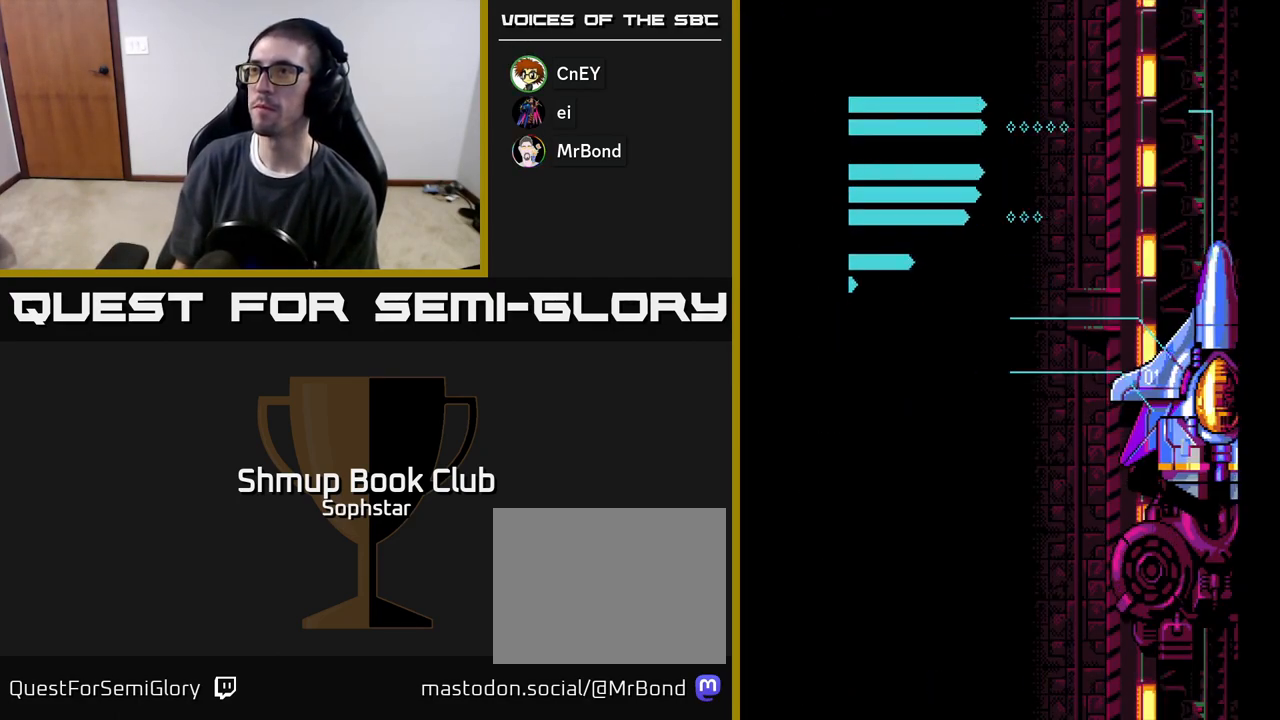
{"buttons": [], "left_stick": "center", "events": [[250, "A", "down"], [350, "A", "up"]]}
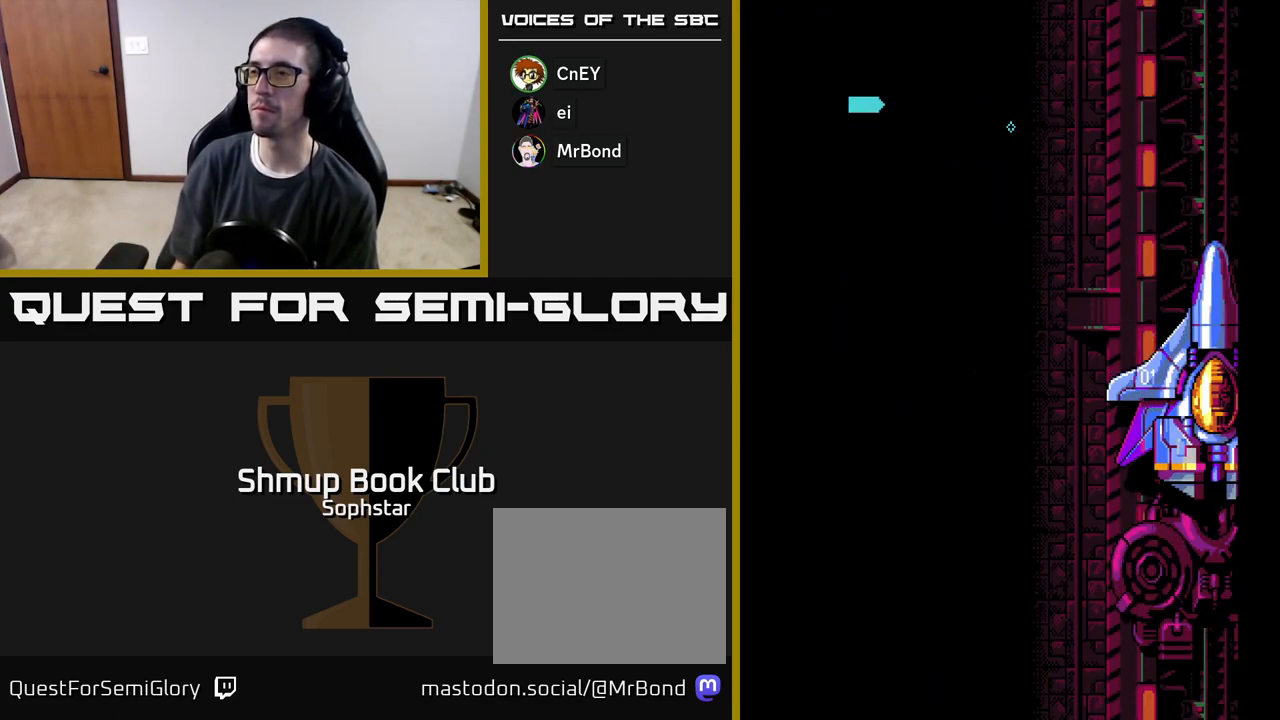
{"buttons": [], "left_stick": "center", "events": []}
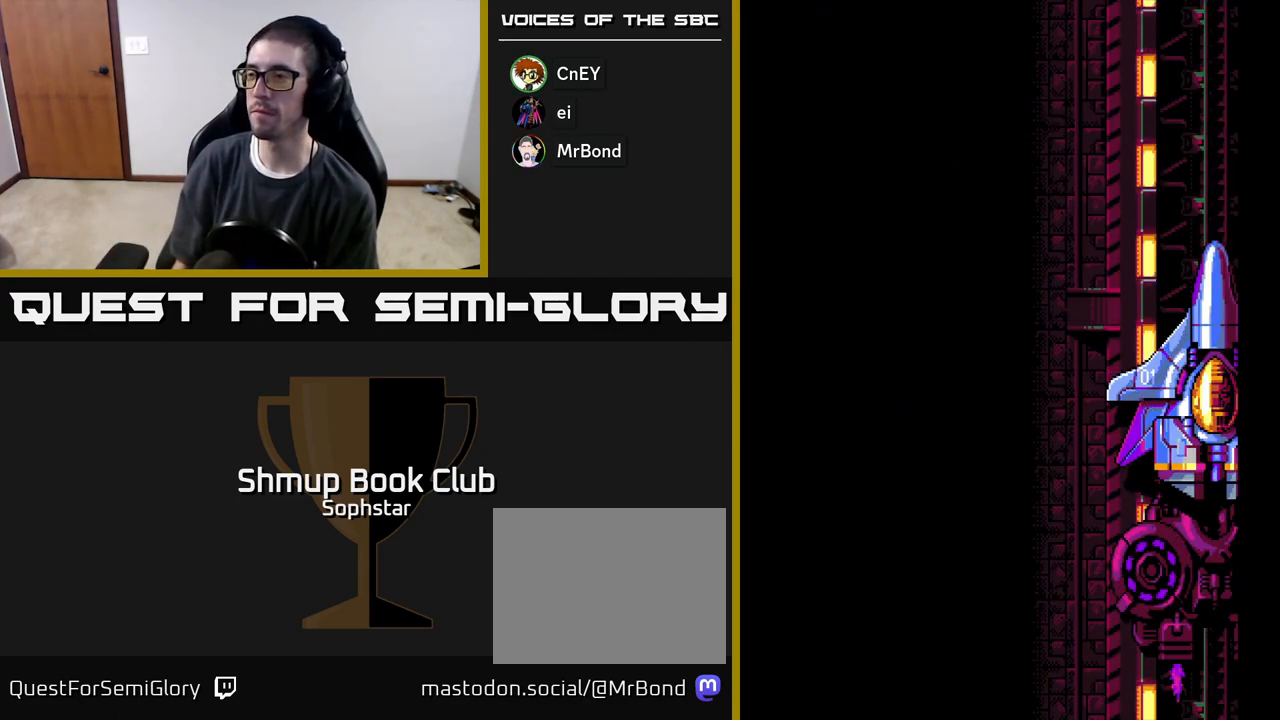
{"buttons": [], "left_stick": "center", "events": [[167, "START", "down"], [317, "START", "up"]]}
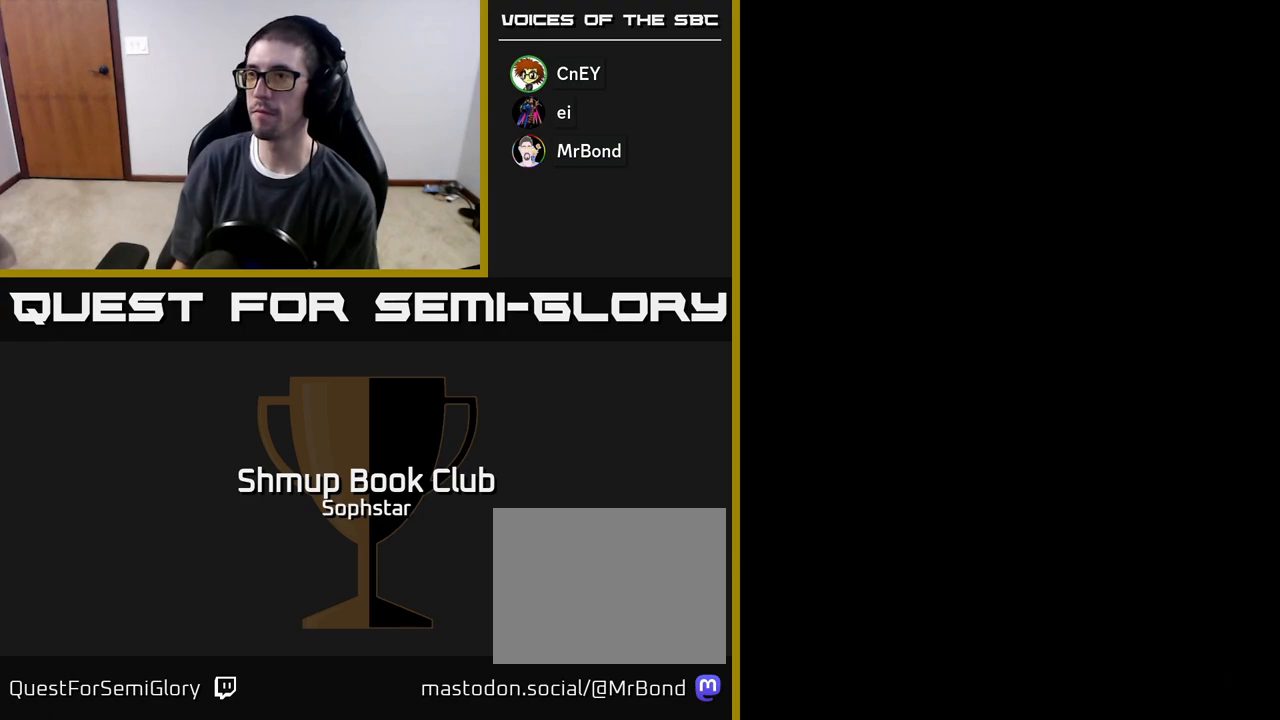
{"buttons": [], "left_stick": "center", "events": []}
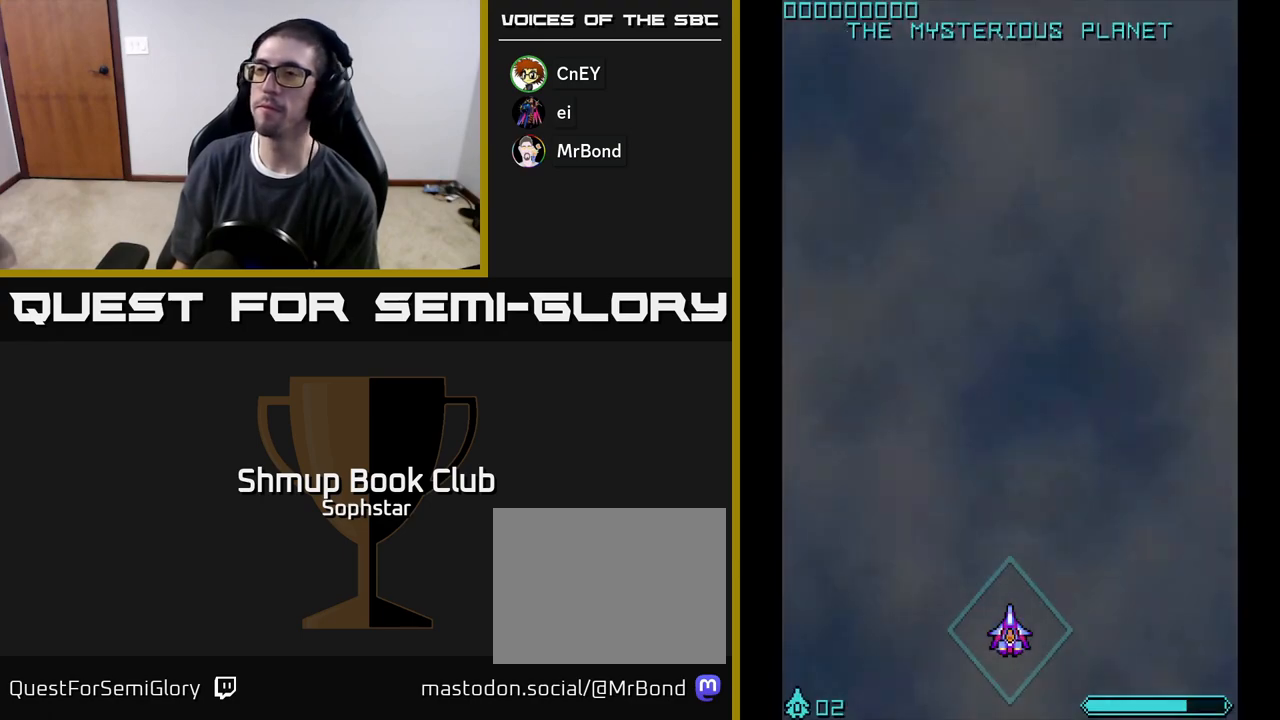
{"buttons": ["DPAD_UP"], "left_stick": "center", "events": [[183, "DPAD_UP", "down"]]}
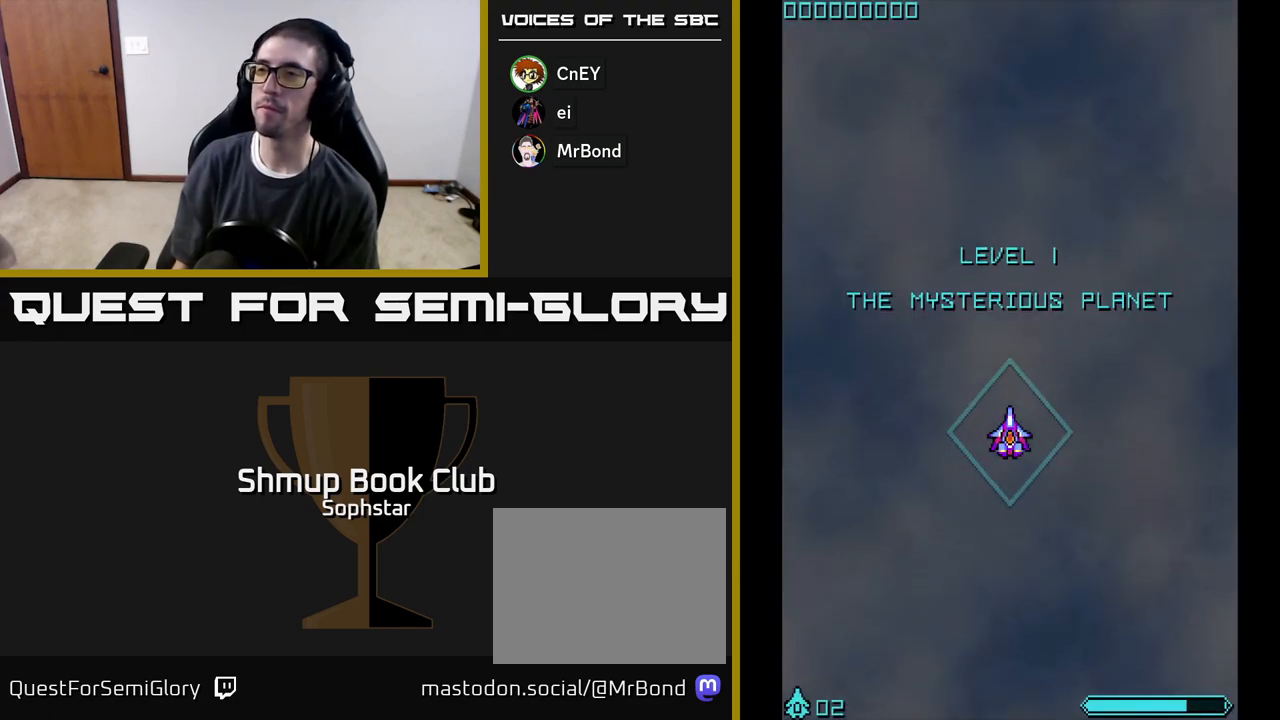
{"buttons": ["A", "DPAD_DOWN"], "left_stick": "center", "events": [[67, "DPAD_UP", "up"], [100, "A", "down"], [133, "A", "up"], [150, "DPAD_DOWN", "down"], [233, "A", "down"], [250, "A", "up"], [367, "A", "down"], [417, "A", "up"], [500, "A", "down"]]}
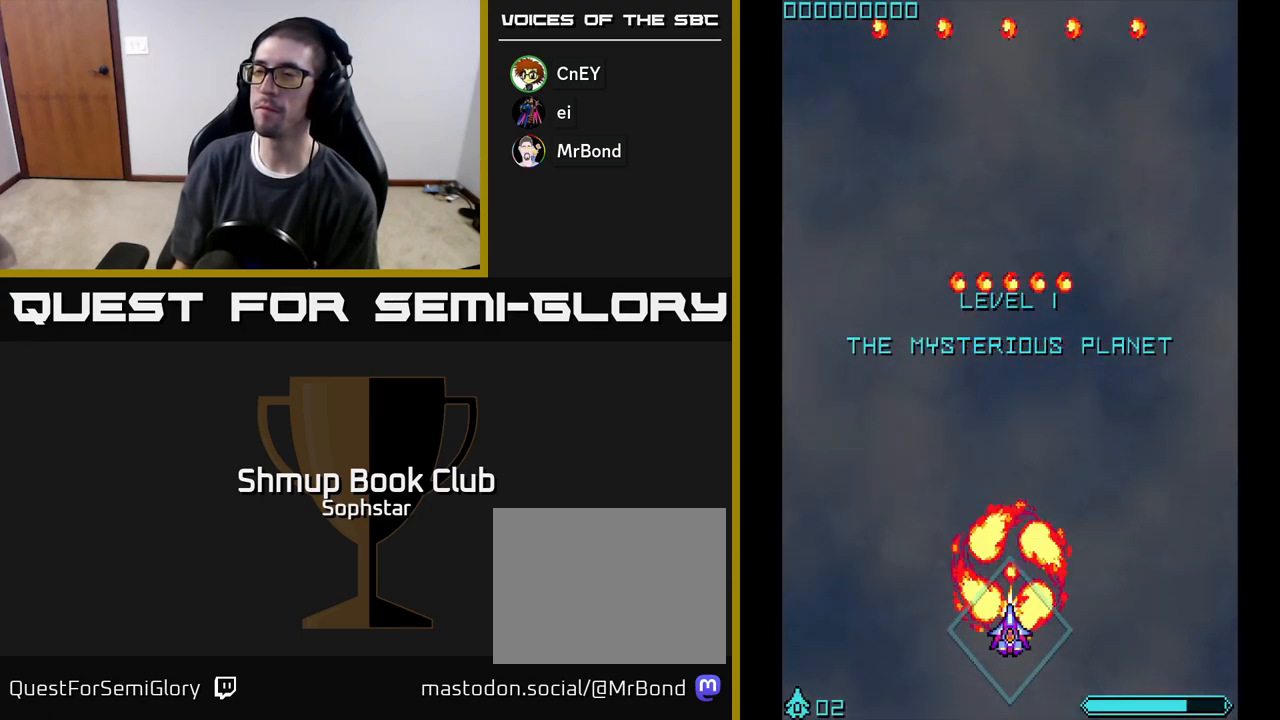
{"buttons": [], "left_stick": "center", "events": [[83, "A", "up"], [150, "DPAD_DOWN", "up"], [167, "A", "down"], [250, "A", "up"], [350, "A", "down"], [417, "A", "up"]]}
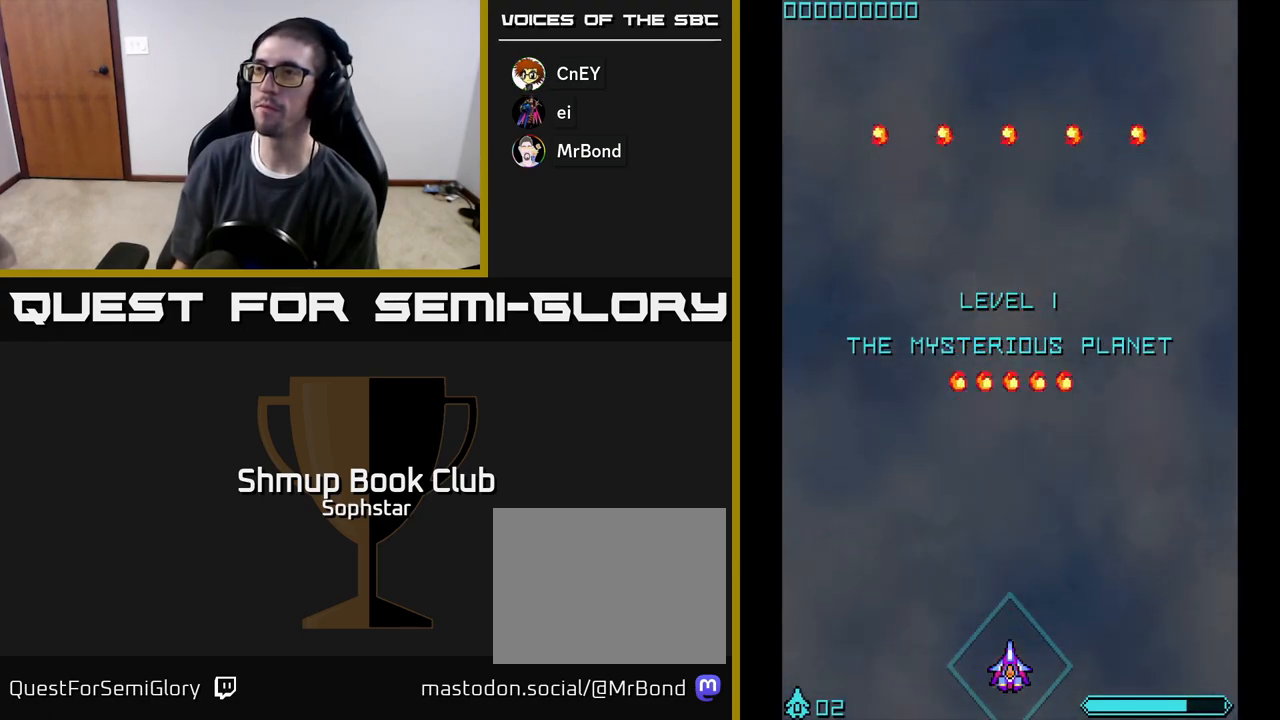
{"buttons": ["A", "DPAD_UP"], "left_stick": "center", "events": [[33, "A", "down"], [83, "A", "up"], [183, "A", "down"], [233, "A", "up"], [317, "A", "down"], [367, "A", "up"], [450, "A", "down"], [467, "DPAD_UP", "down"]]}
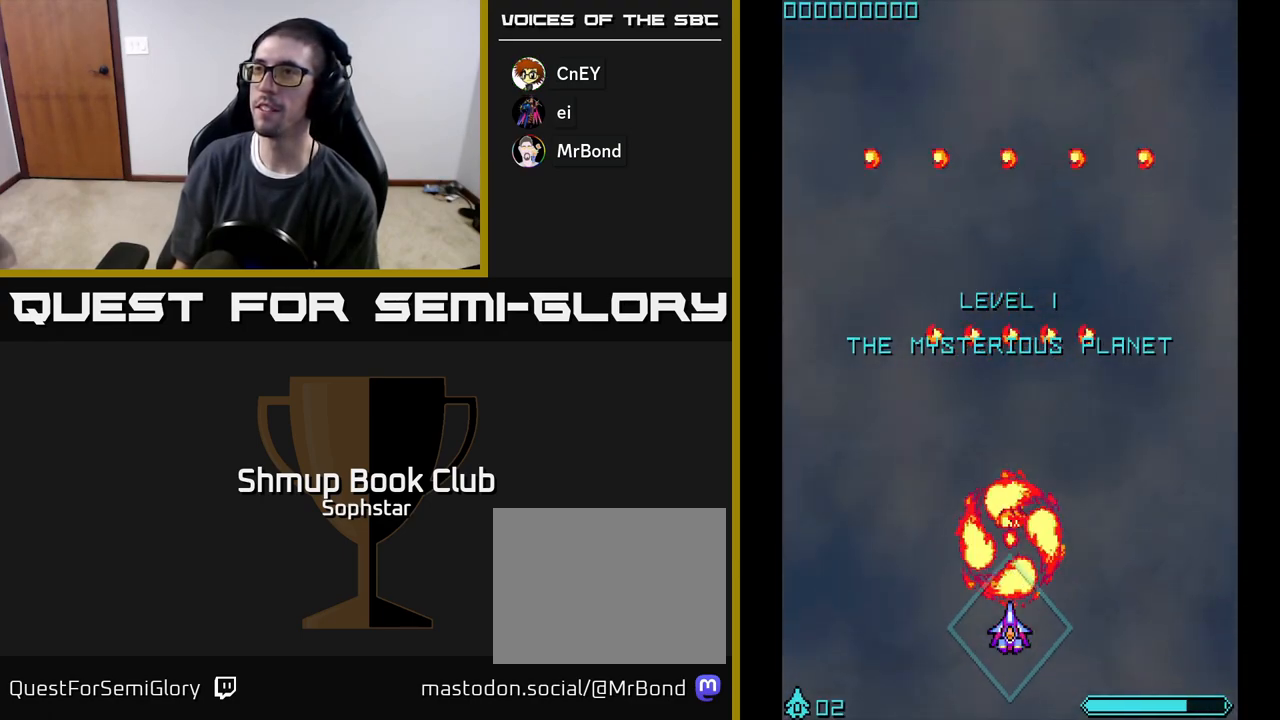
{"buttons": [], "left_stick": "center", "events": [[17, "A", "up"], [67, "A", "down"], [167, "A", "up"], [233, "A", "down"], [300, "A", "up"], [300, "DPAD_UP", "up"], [383, "A", "down"], [483, "A", "up"]]}
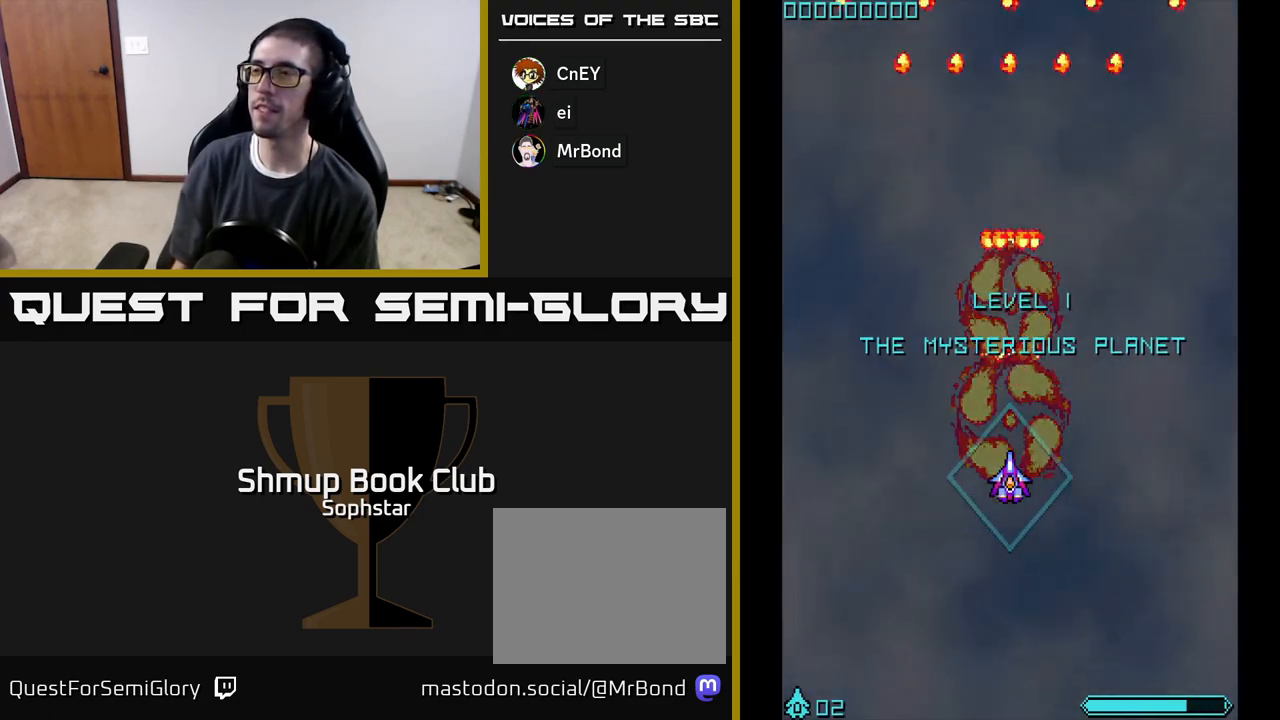
{"buttons": [], "left_stick": "center", "events": []}
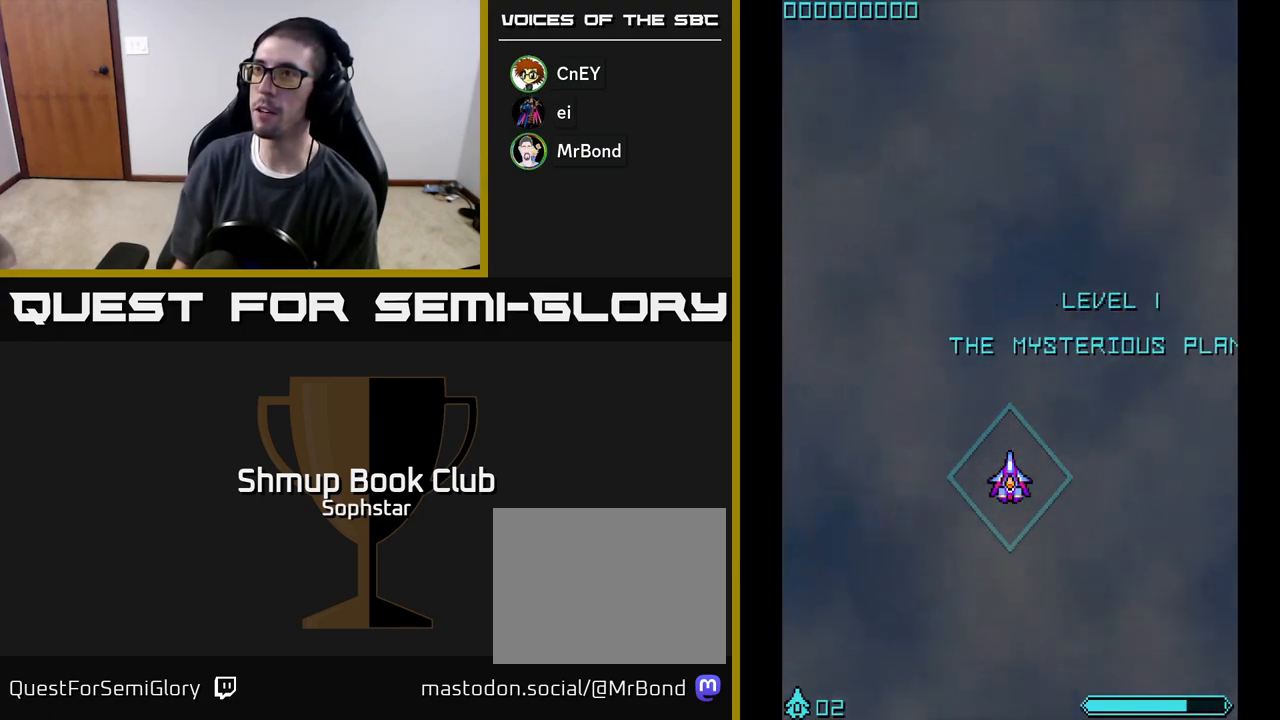
{"buttons": ["DPAD_DOWN"], "left_stick": "center", "events": [[317, "DPAD_DOWN", "down"]]}
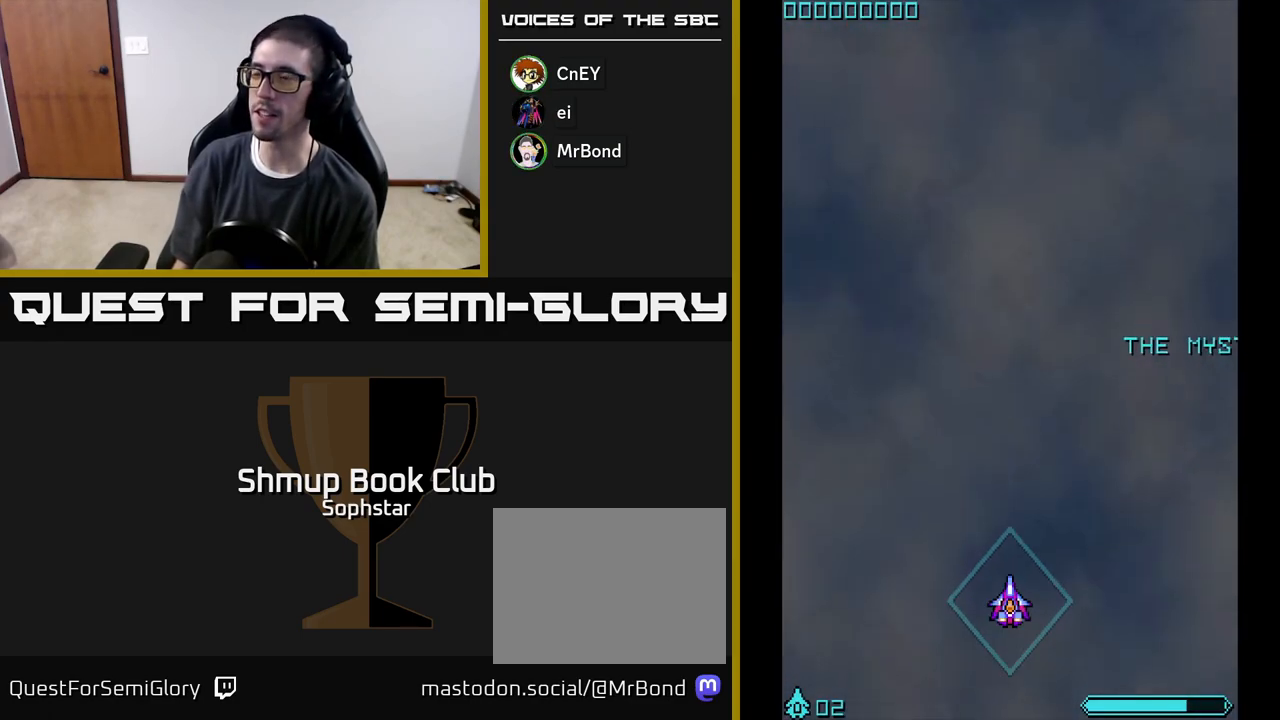
{"buttons": [], "left_stick": "center", "events": [[183, "DPAD_DOWN", "up"]]}
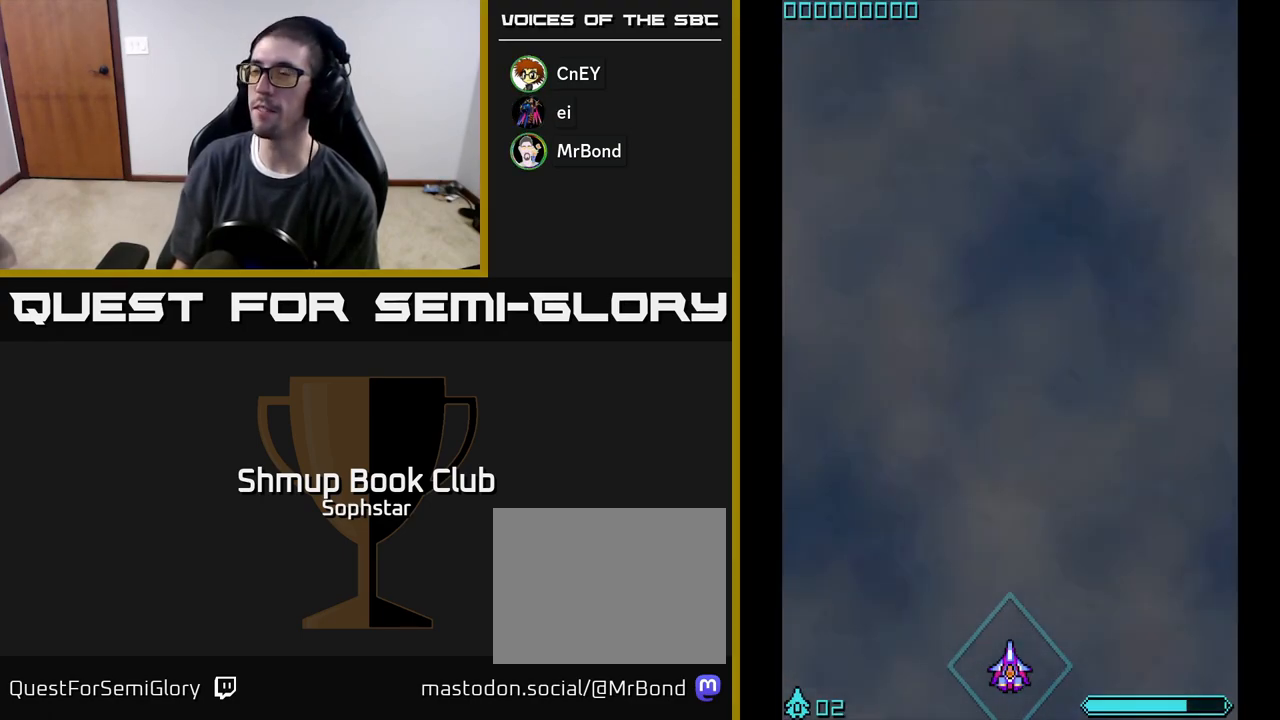
{"buttons": [], "left_stick": "center", "events": []}
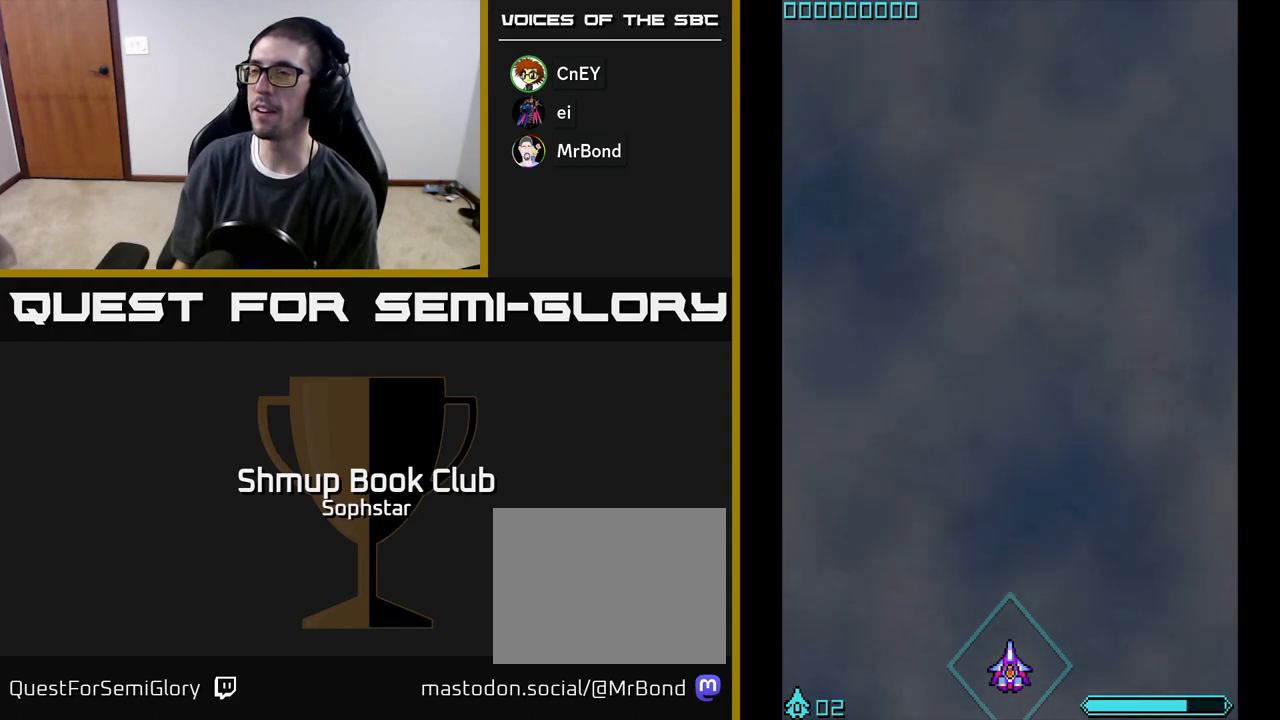
{"buttons": [], "left_stick": "center", "events": [[200, "DPAD_UP", "down"], [500, "DPAD_UP", "up"]]}
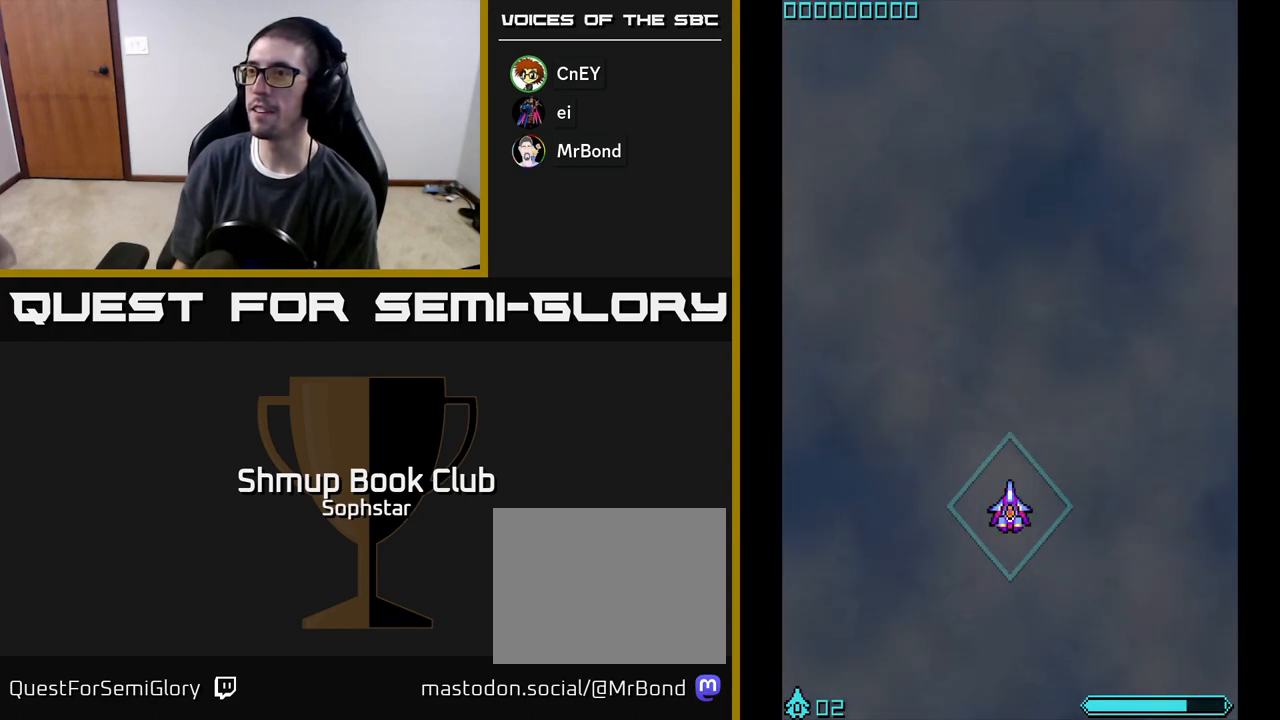
{"buttons": [], "left_stick": "center", "events": []}
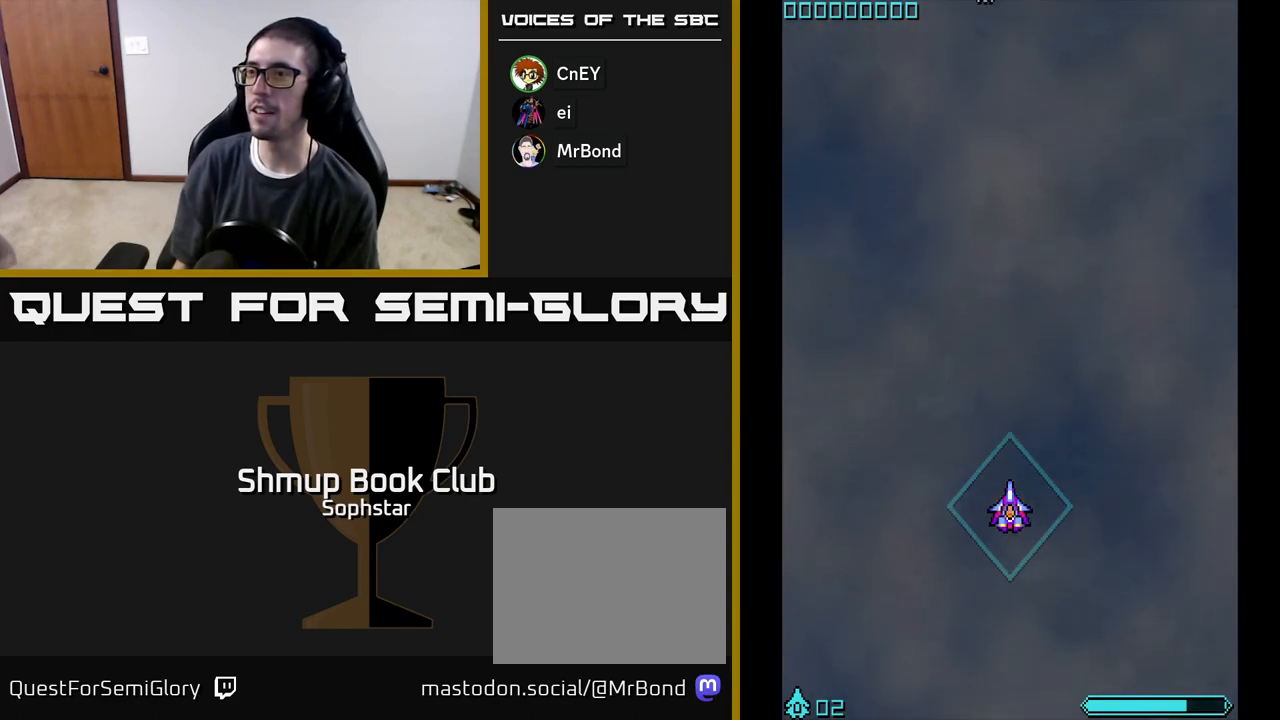
{"buttons": [], "left_stick": "center", "events": []}
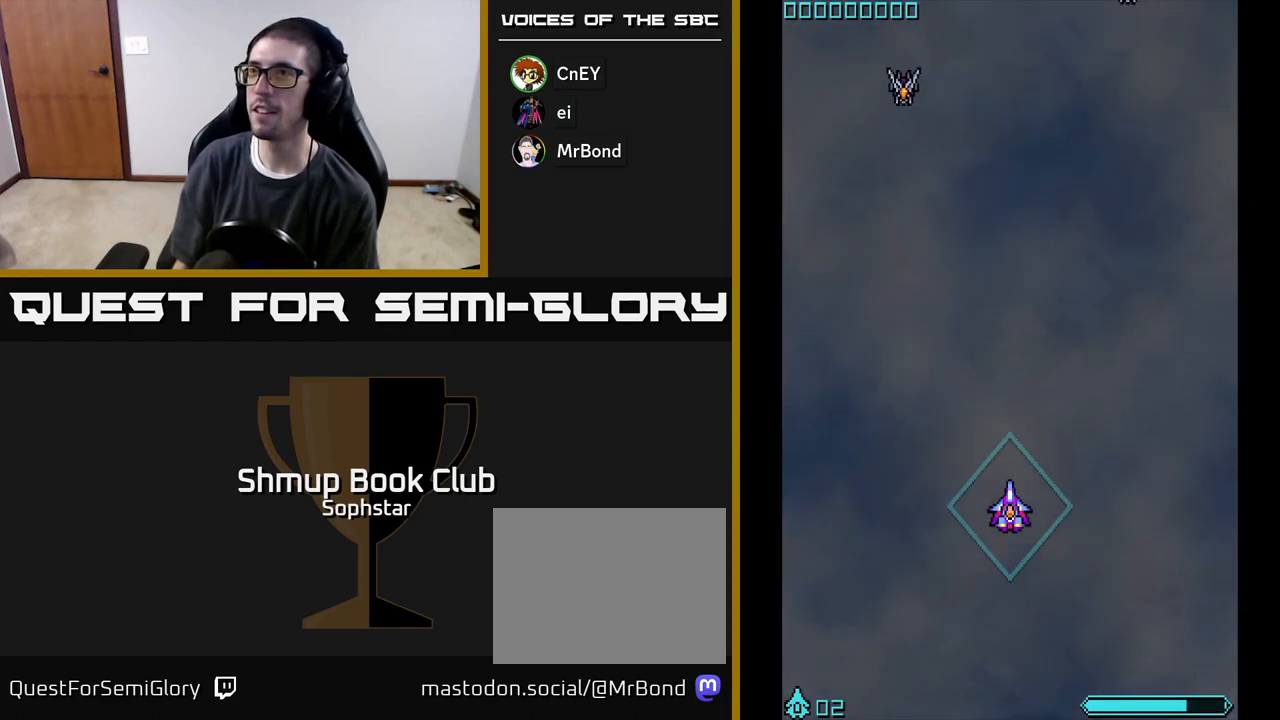
{"buttons": ["DPAD_UP"], "left_stick": "center", "events": [[83, "DPAD_LEFT", "down"], [83, "DPAD_UP", "down"], [217, "DPAD_LEFT", "up"]]}
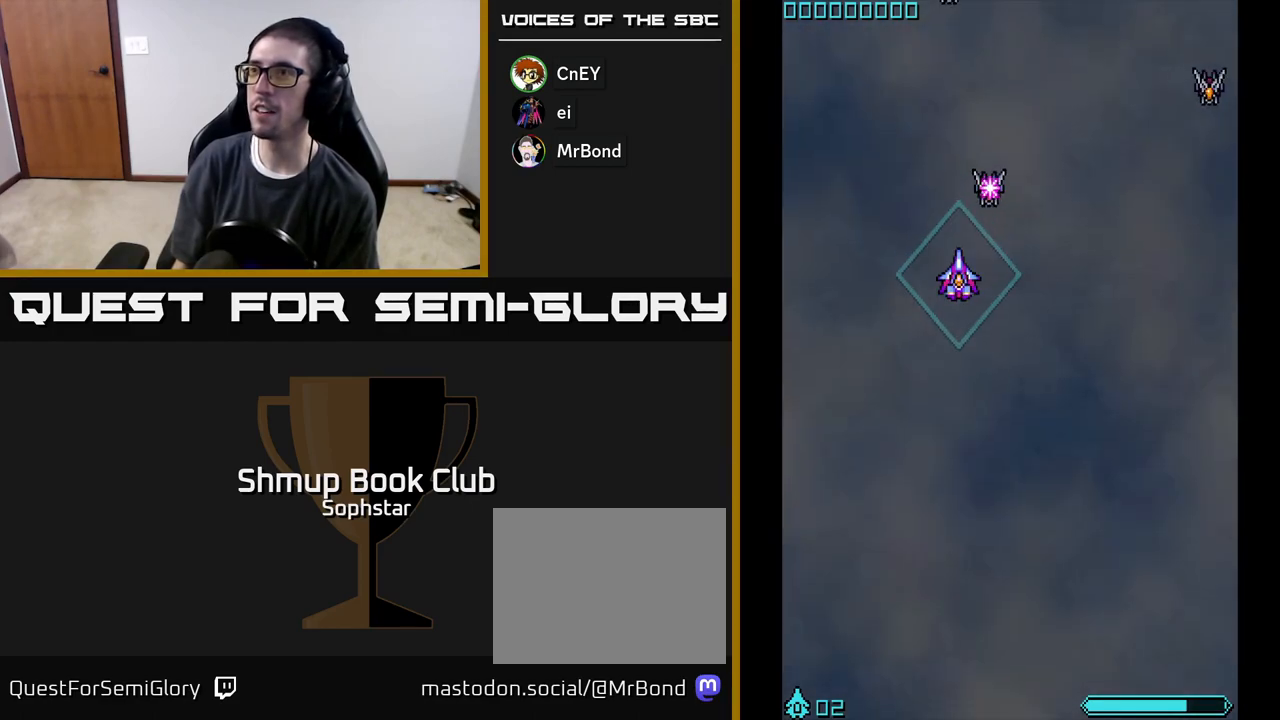
{"buttons": ["A", "DPAD_RIGHT"], "left_stick": "center", "events": [[67, "A", "down"], [83, "A", "up"], [183, "DPAD_RIGHT", "down"], [183, "DPAD_UP", "up"], [250, "DPAD_DOWN", "down"], [433, "DPAD_DOWN", "up"], [500, "A", "down"]]}